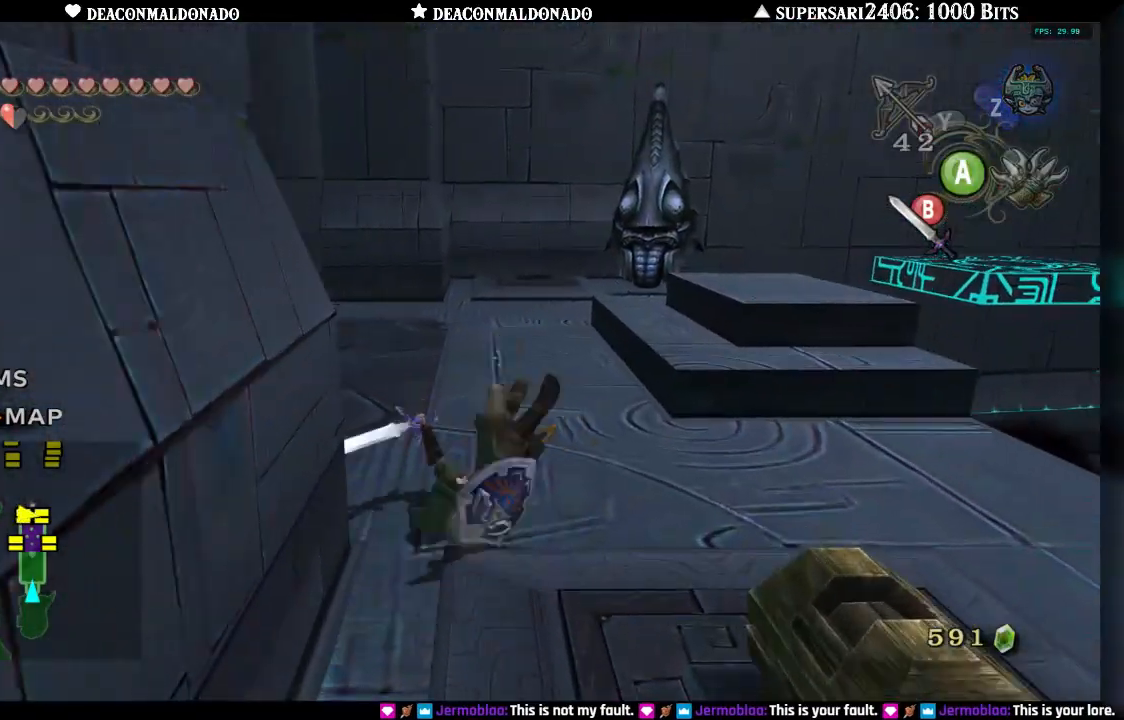
Gameplay with a controller (Nintendo layout); each line is a JSON object with the inputs held at the frame after it. "events" lists button and stick changes between this image and that frame as [ms after this image, input, new state], when the widget could be followed in between. Not read: L3 R3.
{"buttons": [], "left_stick": "up", "right_stick": "center", "events": []}
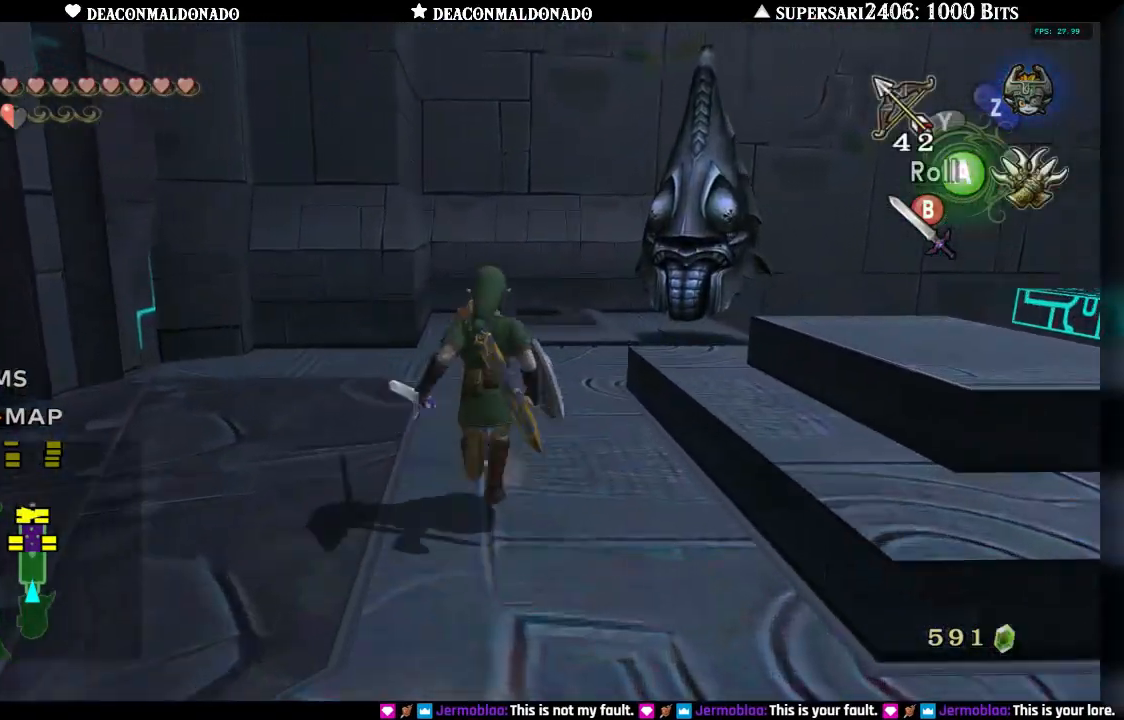
{"buttons": [], "left_stick": "up-right", "right_stick": "center", "events": [[67, "left_stick", "up-right"], [417, "B", "down"], [500, "B", "up"]]}
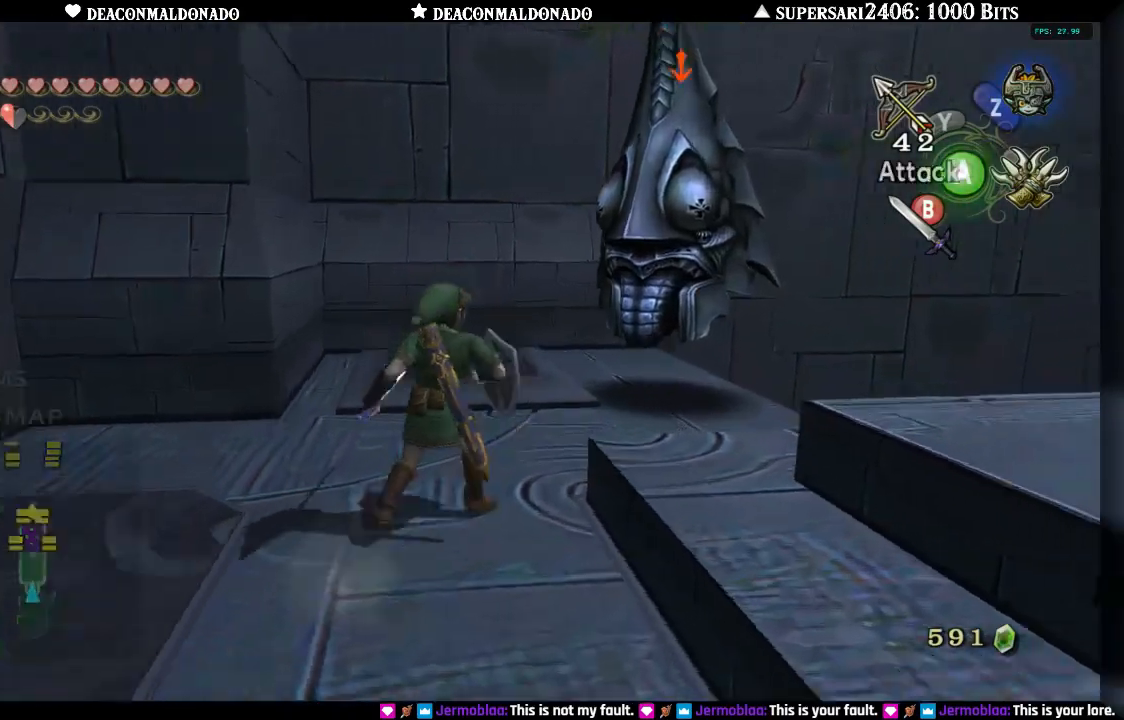
{"buttons": [], "left_stick": "up-right", "right_stick": "center", "events": [[83, "L1", "down"], [100, "B", "down"], [167, "B", "up"], [167, "L1", "up"], [233, "B", "down"], [333, "B", "up"], [400, "B", "down"], [500, "B", "up"]]}
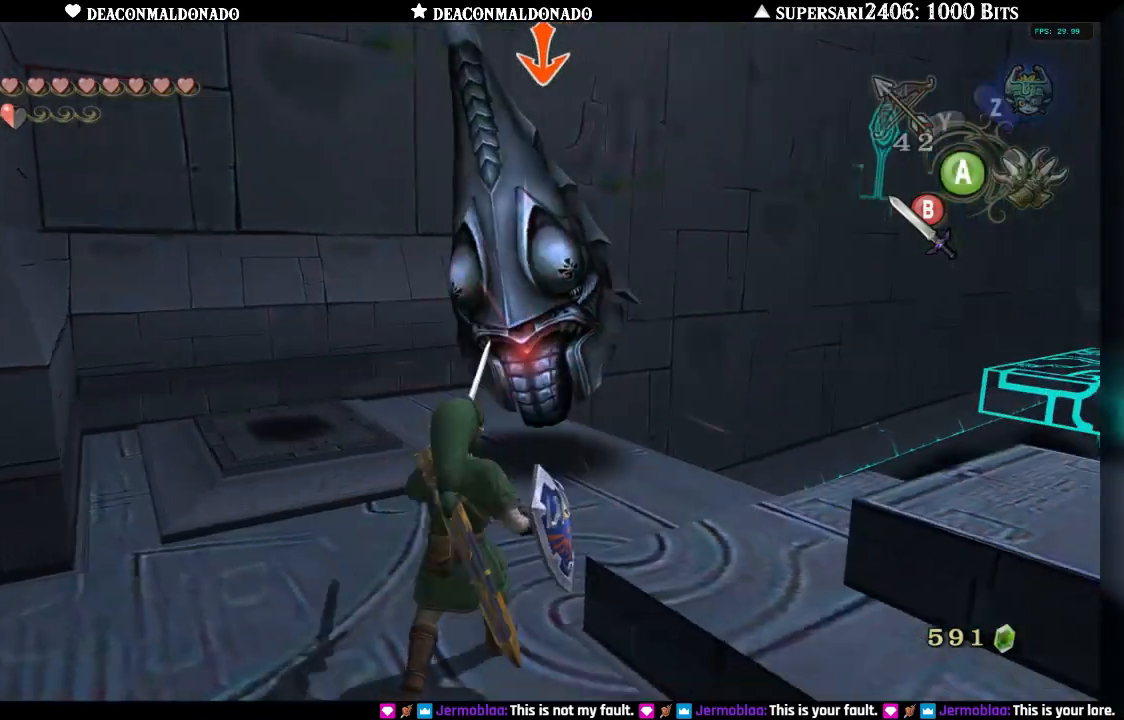
{"buttons": [], "left_stick": "up", "right_stick": "center", "events": [[50, "B", "down"], [50, "left_stick", "up"], [167, "B", "up"], [233, "B", "down"], [317, "B", "up"], [383, "B", "down"], [483, "B", "up"]]}
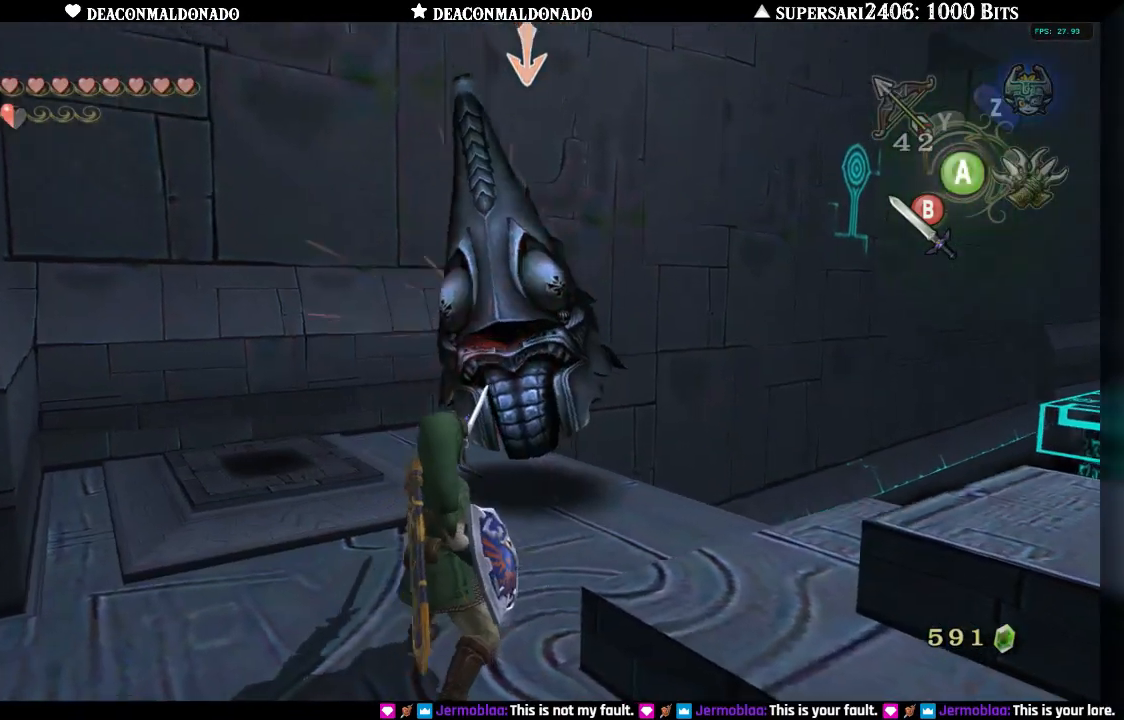
{"buttons": [], "left_stick": "center", "right_stick": "center", "events": [[50, "B", "down"], [150, "B", "up"], [233, "B", "down"], [317, "B", "up"], [400, "B", "down"], [483, "B", "up"], [500, "left_stick", "center"]]}
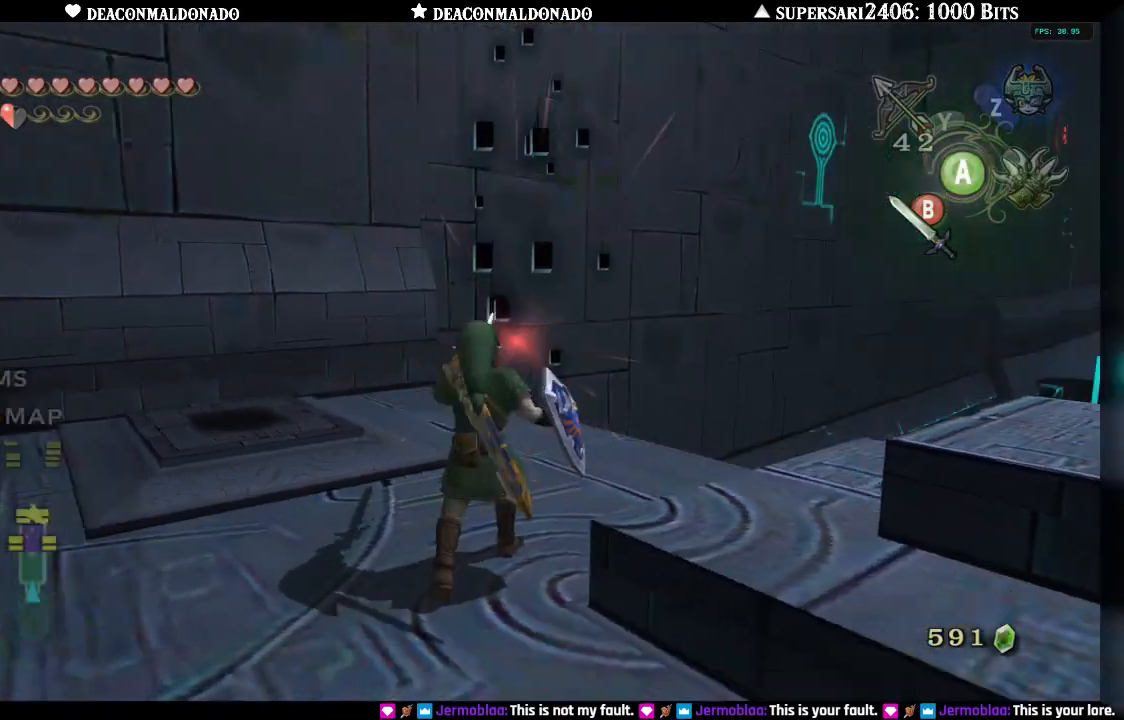
{"buttons": [], "left_stick": "down", "right_stick": "center", "events": [[400, "left_stick", "down"]]}
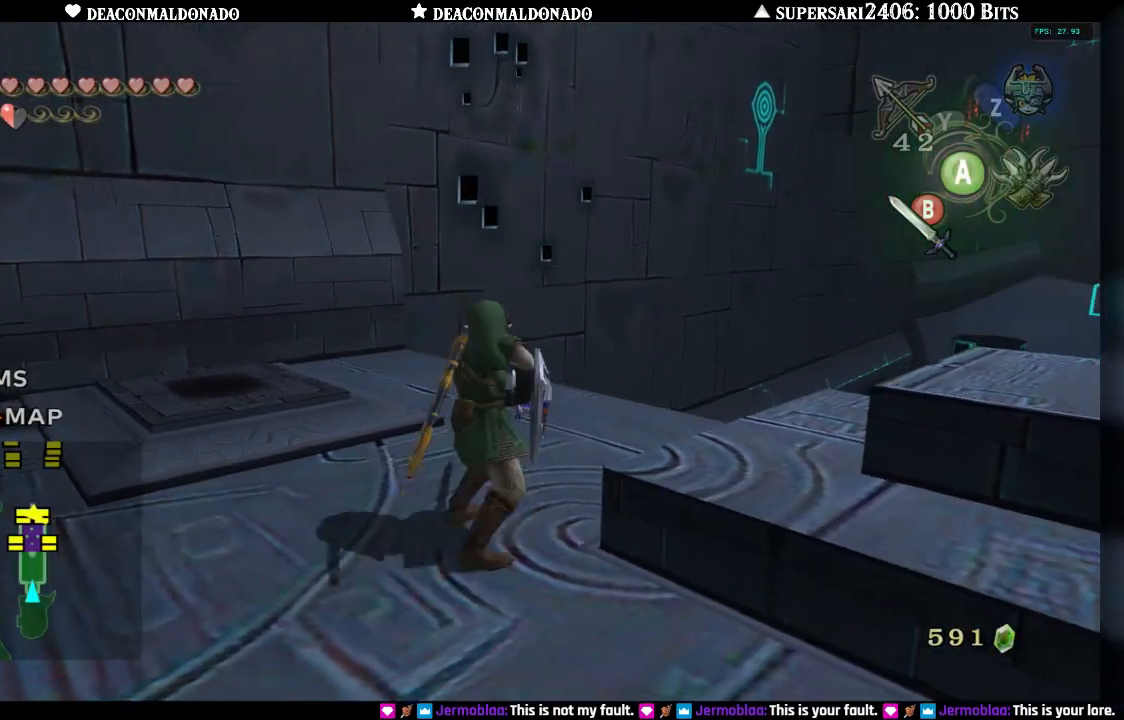
{"buttons": [], "left_stick": "down-right", "right_stick": "center", "events": [[33, "right_stick", "right"], [383, "left_stick", "down-right"], [383, "right_stick", "center"]]}
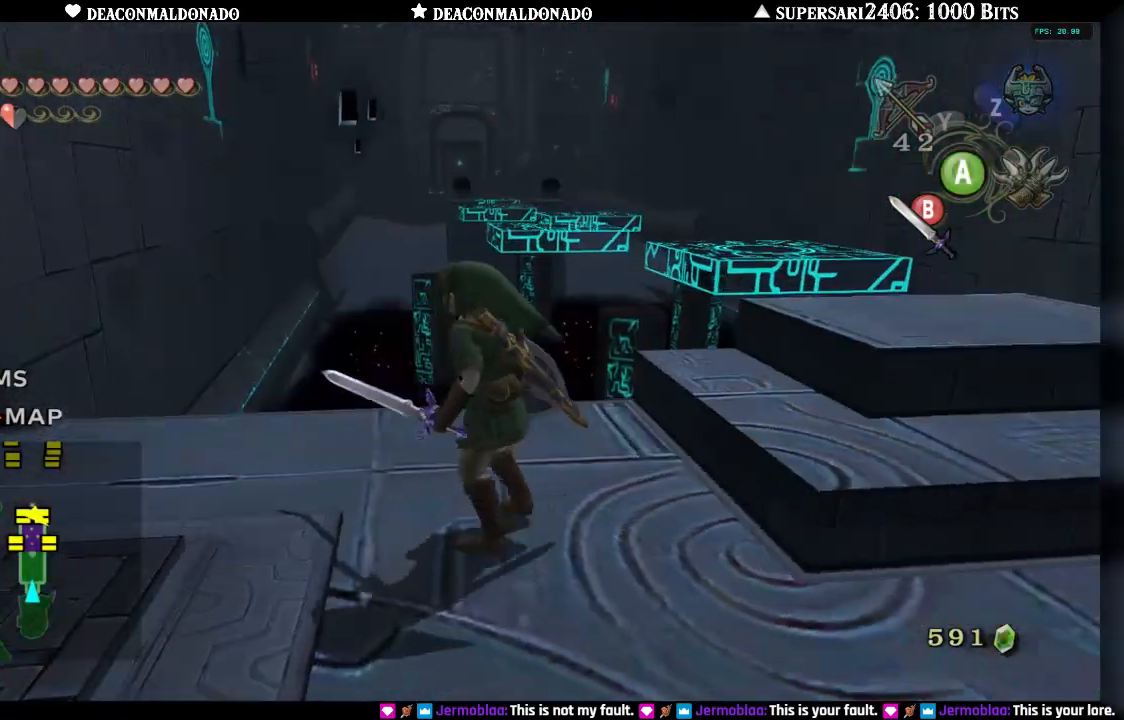
{"buttons": ["A"], "left_stick": "up-right", "right_stick": "center", "events": [[50, "right_stick", "right"], [67, "left_stick", "right"], [283, "right_stick", "center"], [383, "left_stick", "up-right"], [450, "A", "down"]]}
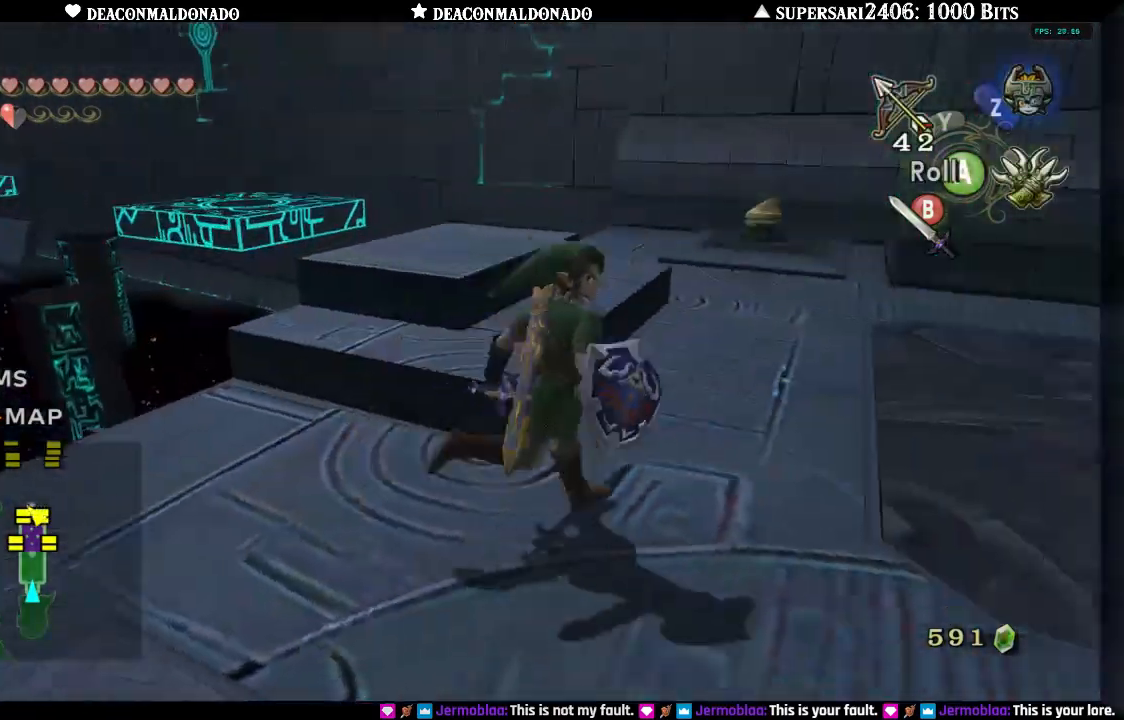
{"buttons": [], "left_stick": "up-right", "right_stick": "center", "events": [[117, "A", "up"], [400, "A", "down"], [483, "A", "up"]]}
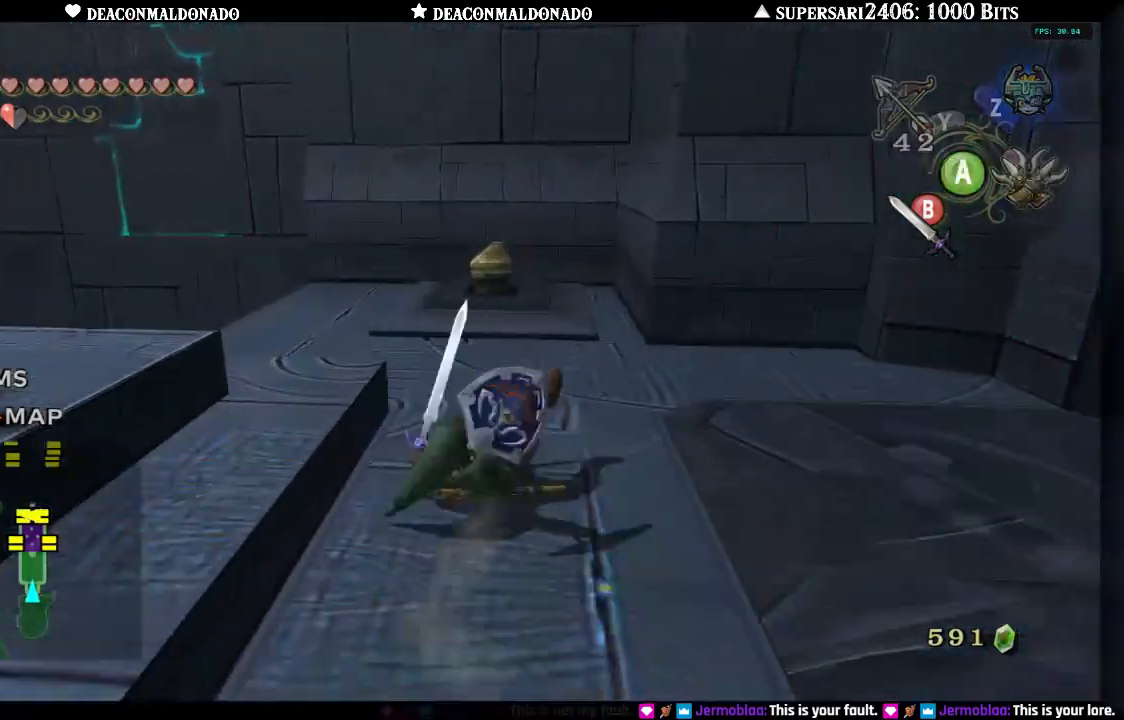
{"buttons": [], "left_stick": "up", "right_stick": "center", "events": [[33, "A", "down"], [133, "A", "up"], [217, "A", "down"], [250, "left_stick", "up"], [300, "A", "up"]]}
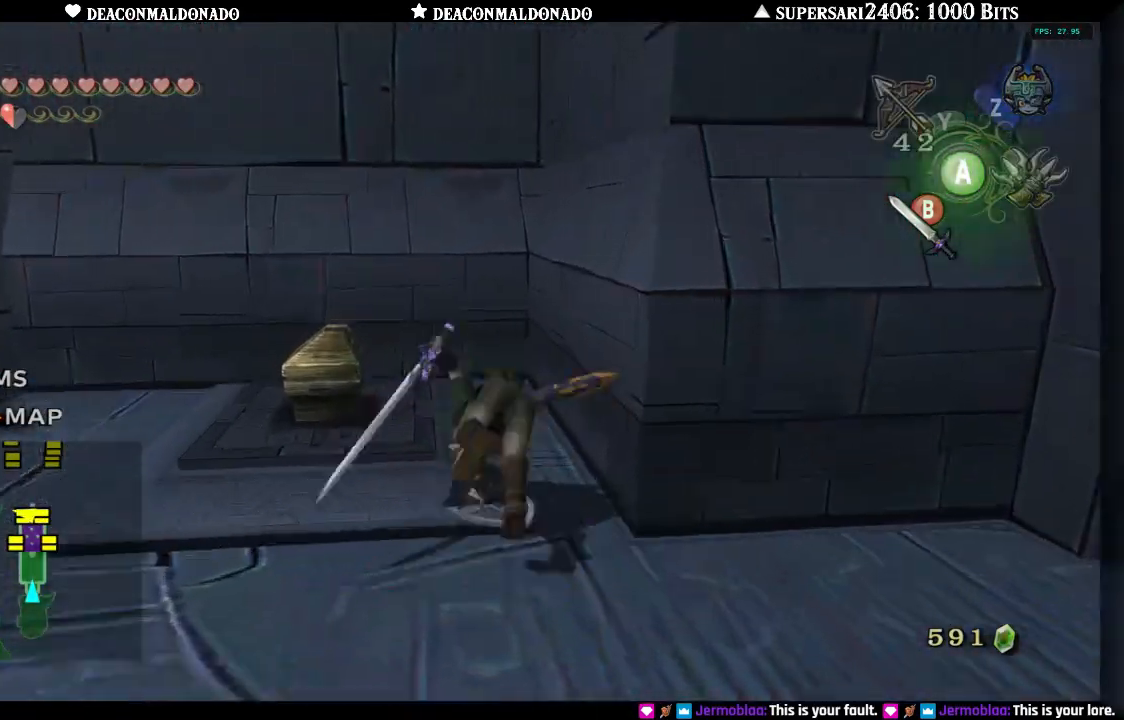
{"buttons": [], "left_stick": "center", "right_stick": "center", "events": [[133, "left_stick", "center"]]}
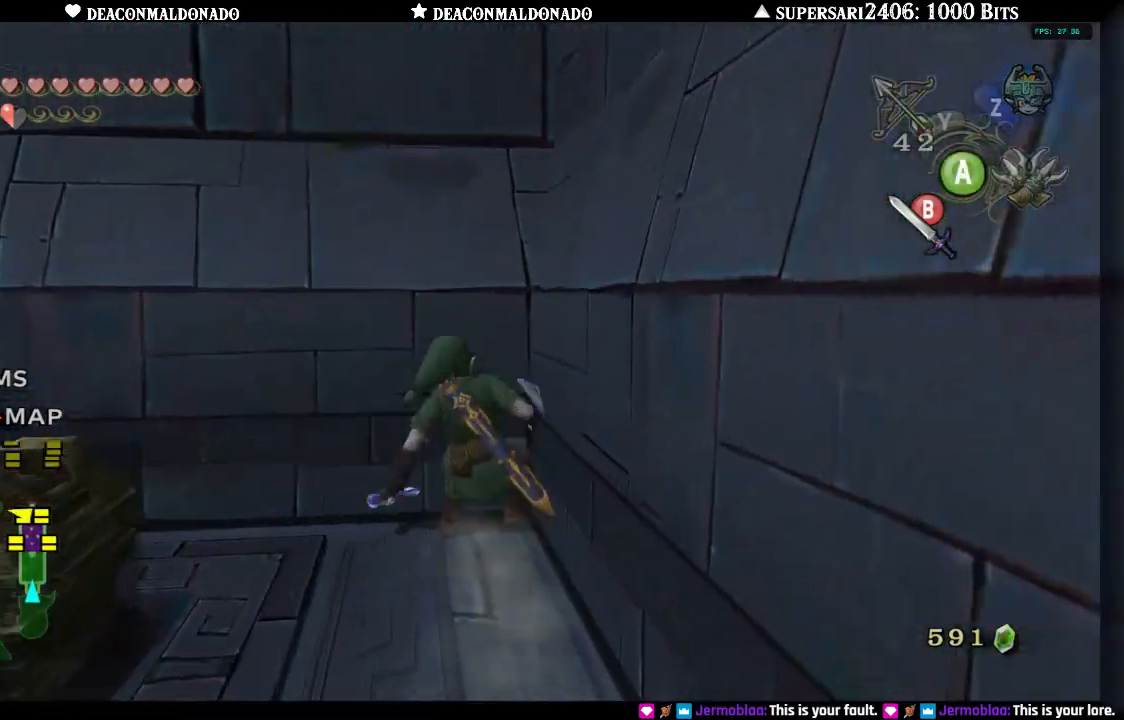
{"buttons": [], "left_stick": "center", "right_stick": "center", "events": [[150, "left_stick", "down-left"], [333, "left_stick", "center"]]}
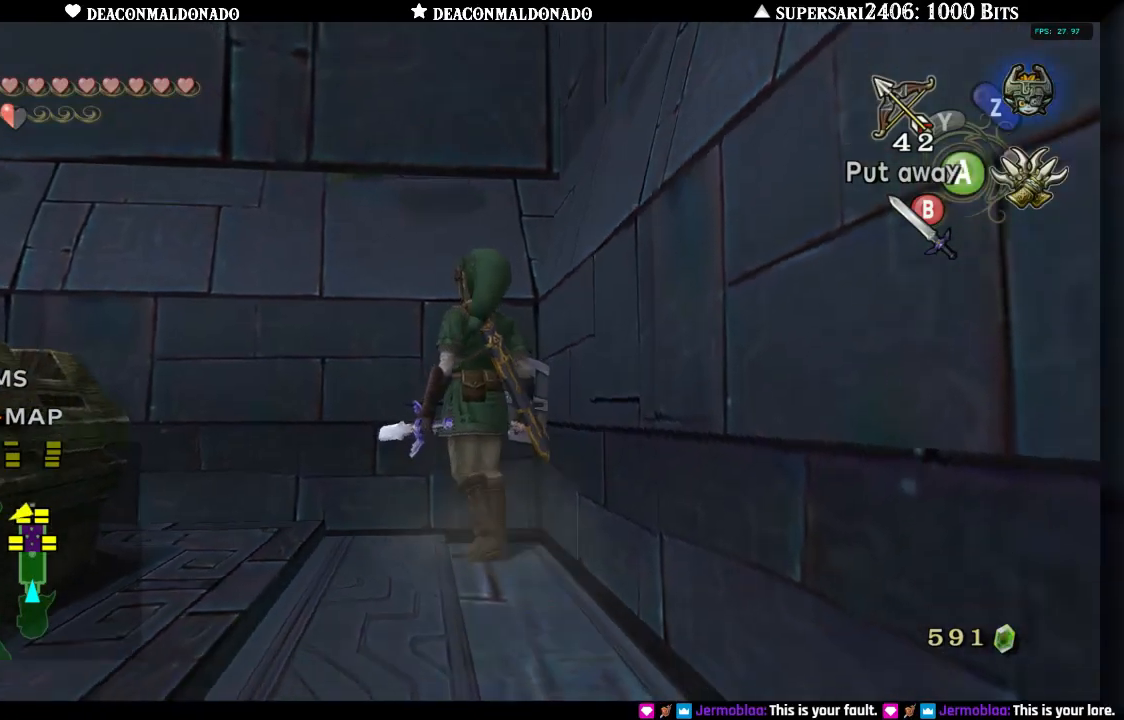
{"buttons": [], "left_stick": "center", "right_stick": "center", "events": [[67, "left_stick", "down"], [200, "left_stick", "center"], [333, "left_stick", "down"], [450, "left_stick", "center"]]}
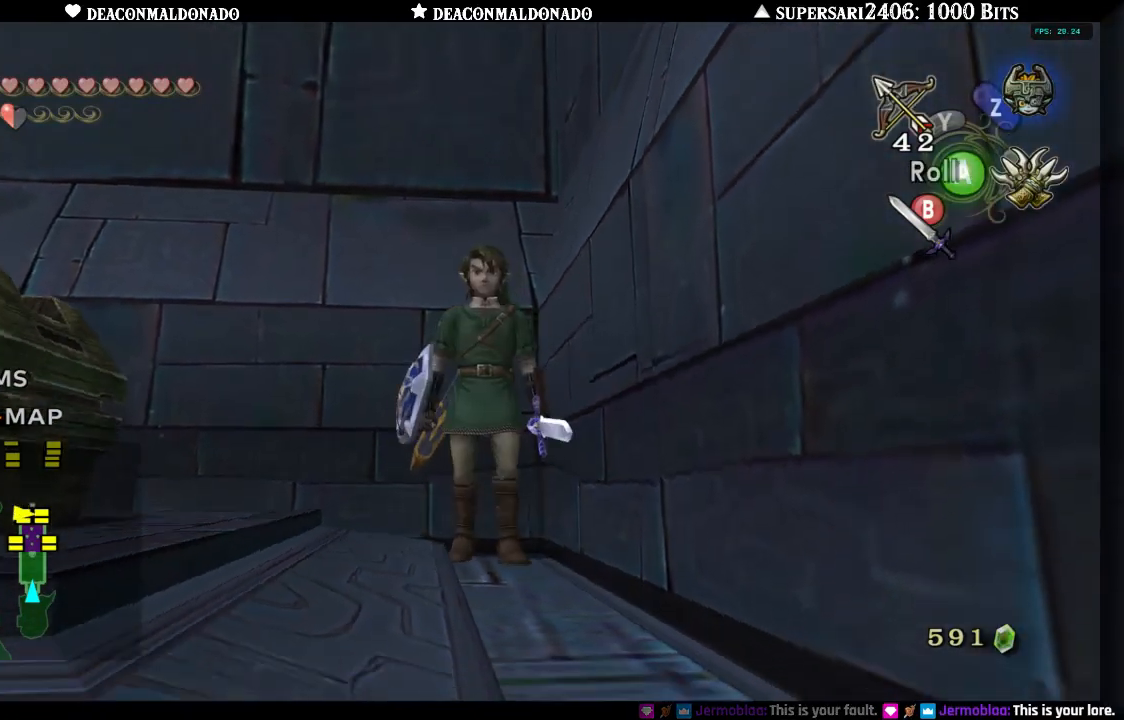
{"buttons": [], "left_stick": "up-right", "right_stick": "center", "events": [[450, "left_stick", "up-right"]]}
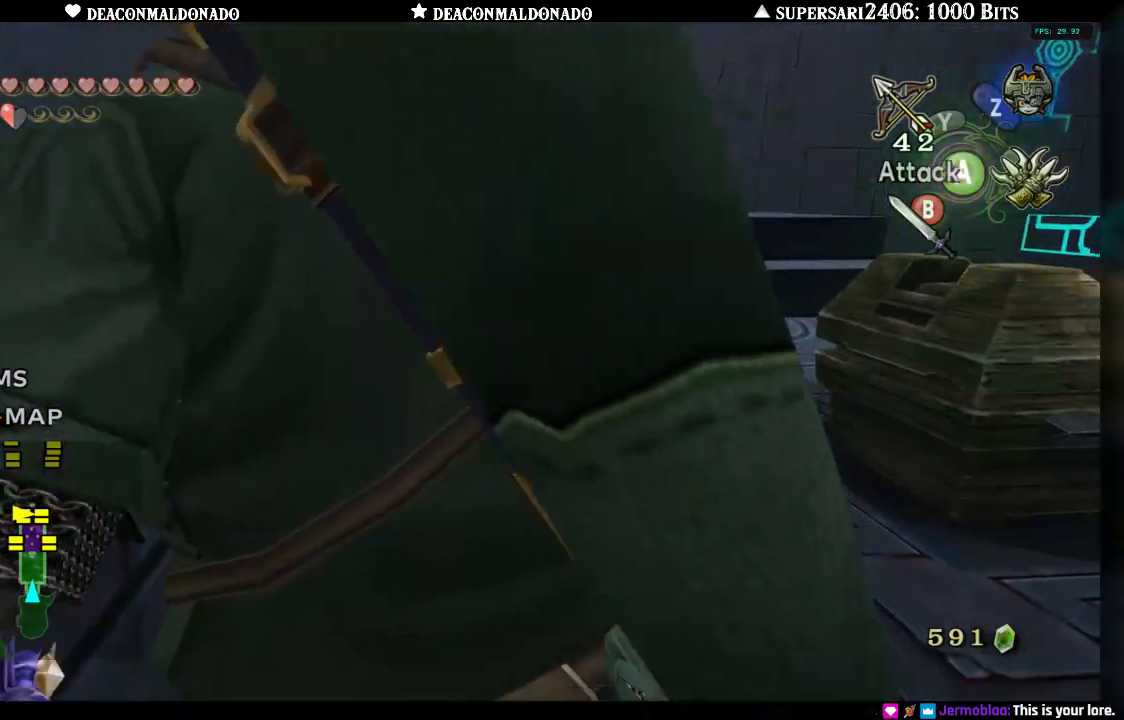
{"buttons": [], "left_stick": "center", "right_stick": "center", "events": [[283, "L1", "down"], [383, "L1", "up"], [383, "left_stick", "center"]]}
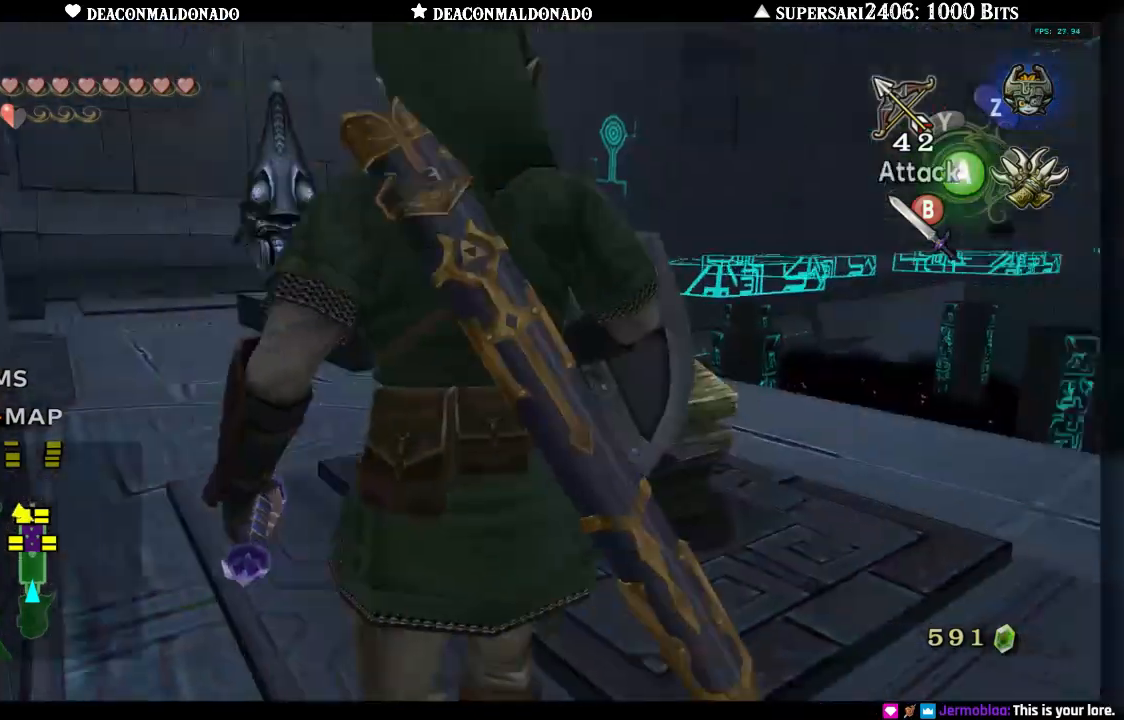
{"buttons": [], "left_stick": "center", "right_stick": "center"}
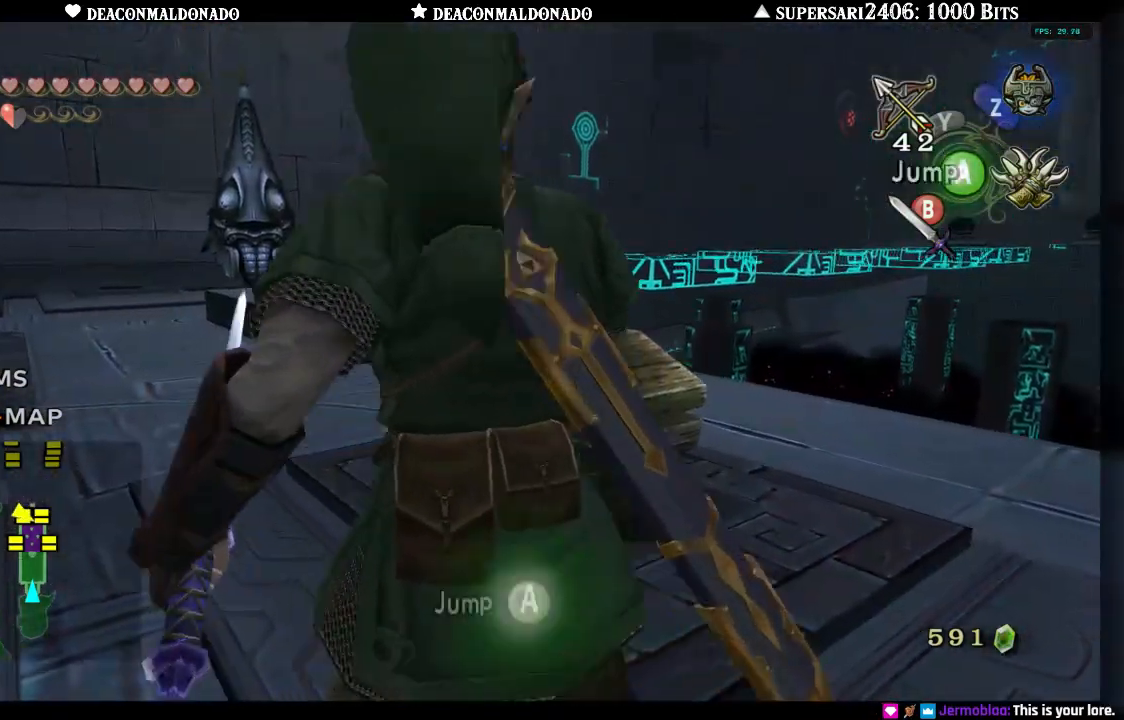
{"buttons": ["A"], "left_stick": "up", "right_stick": "center", "events": [[33, "left_stick", "up-left"], [483, "A", "down"], [500, "left_stick", "up"]]}
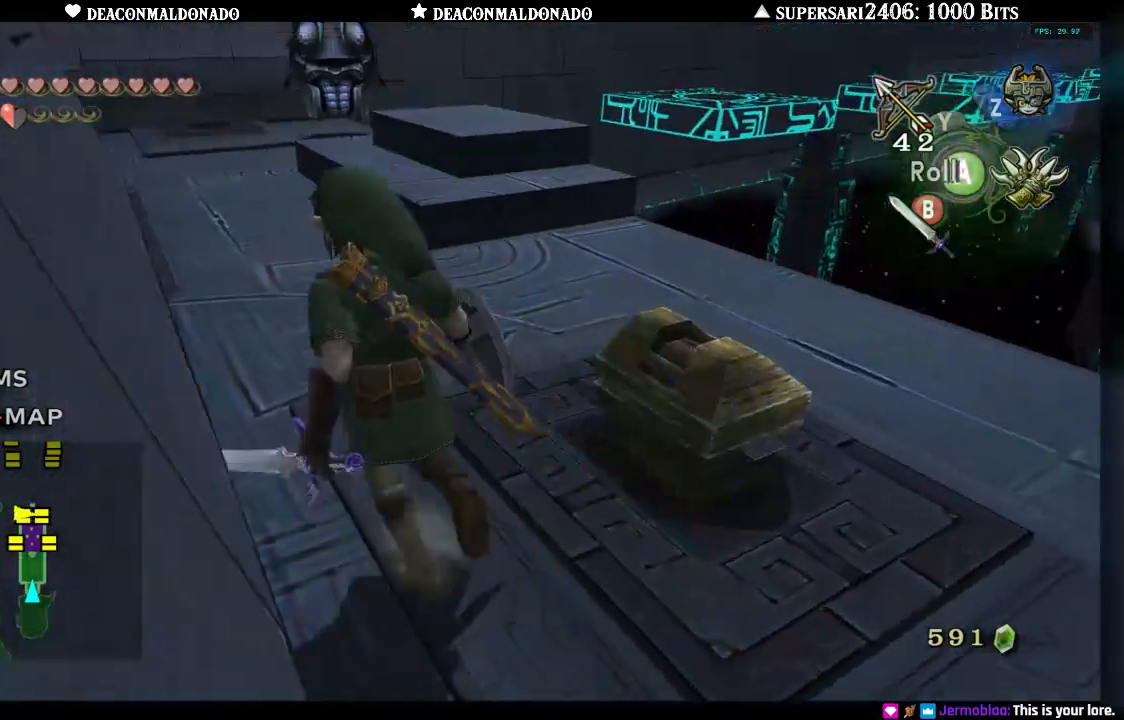
{"buttons": ["A"], "left_stick": "up-left", "right_stick": "center", "events": [[67, "A", "up"], [133, "A", "down"], [233, "A", "up"], [300, "A", "down"], [333, "left_stick", "up-left"], [367, "A", "up"], [450, "A", "down"]]}
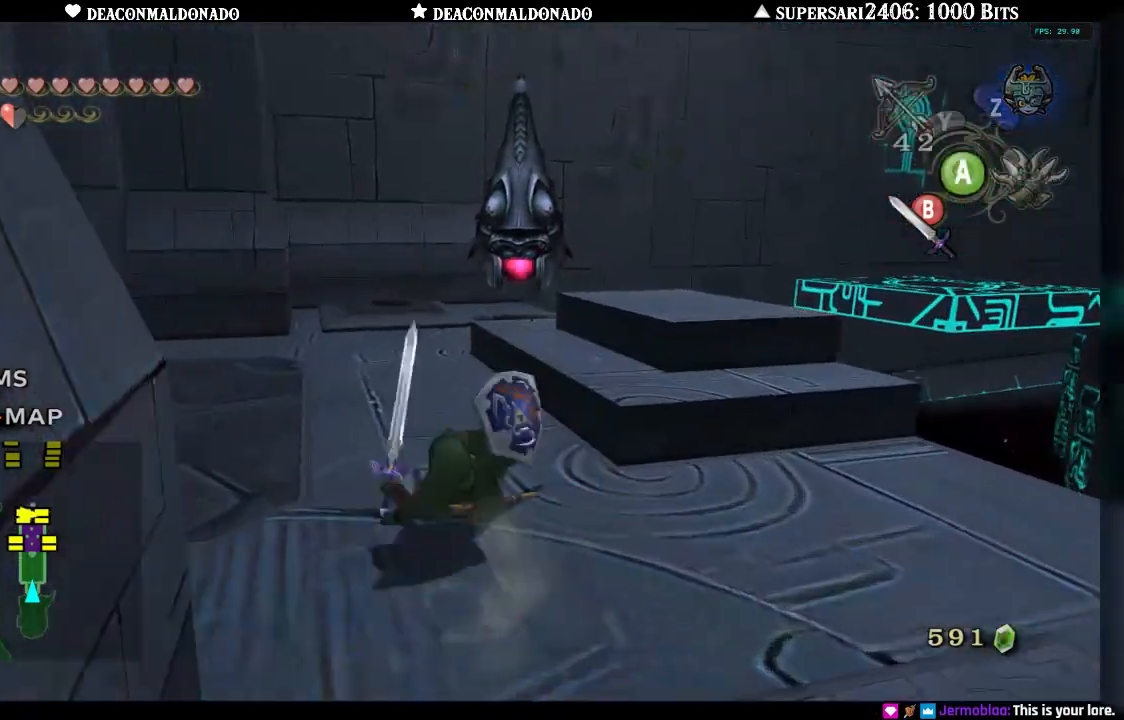
{"buttons": [], "left_stick": "up", "right_stick": "center", "events": [[33, "A", "up"], [100, "A", "down"], [200, "A", "up"], [250, "A", "down"], [350, "A", "up"], [350, "left_stick", "up"]]}
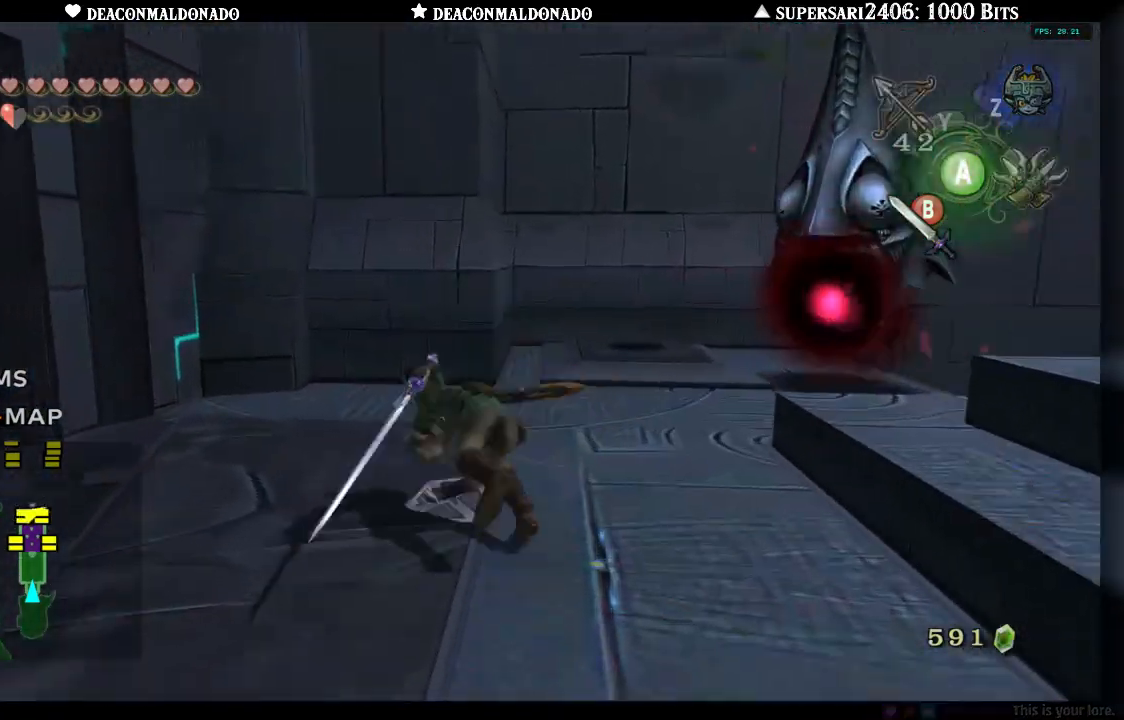
{"buttons": [], "left_stick": "center", "right_stick": "center", "events": [[33, "left_stick", "up-right"], [200, "left_stick", "right"], [500, "left_stick", "center"]]}
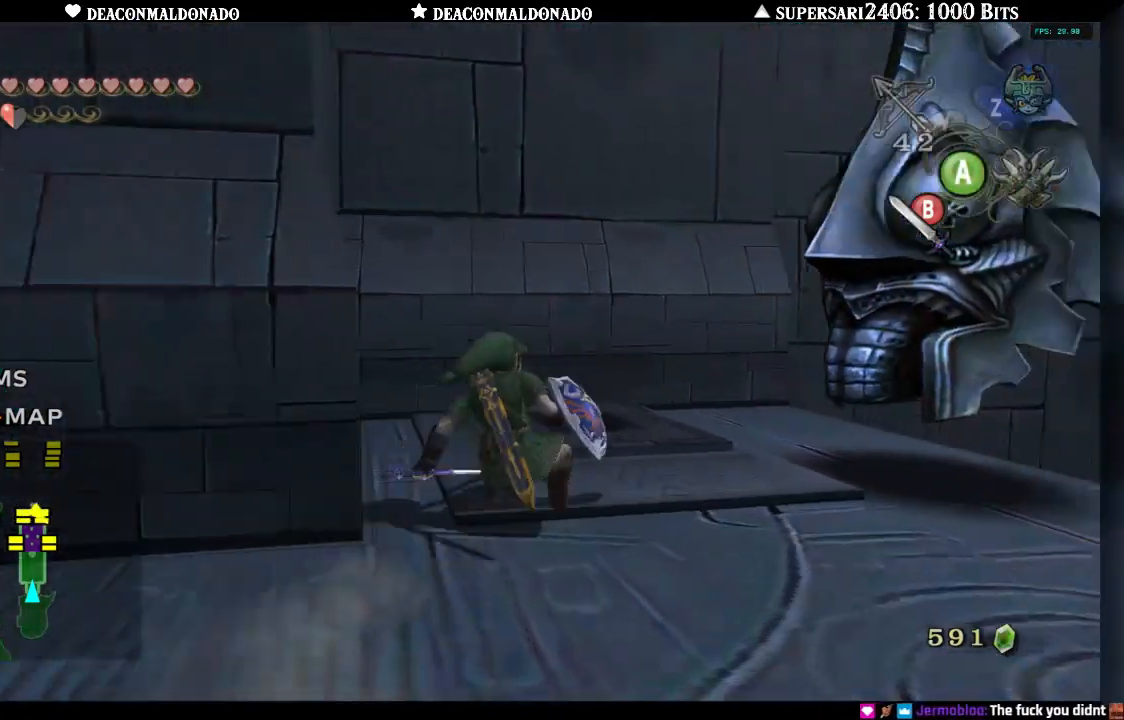
{"buttons": [], "left_stick": "center", "right_stick": "center", "events": [[50, "A", "down"], [133, "A", "up"], [200, "A", "down"], [267, "A", "up"], [350, "A", "down"], [433, "A", "up"]]}
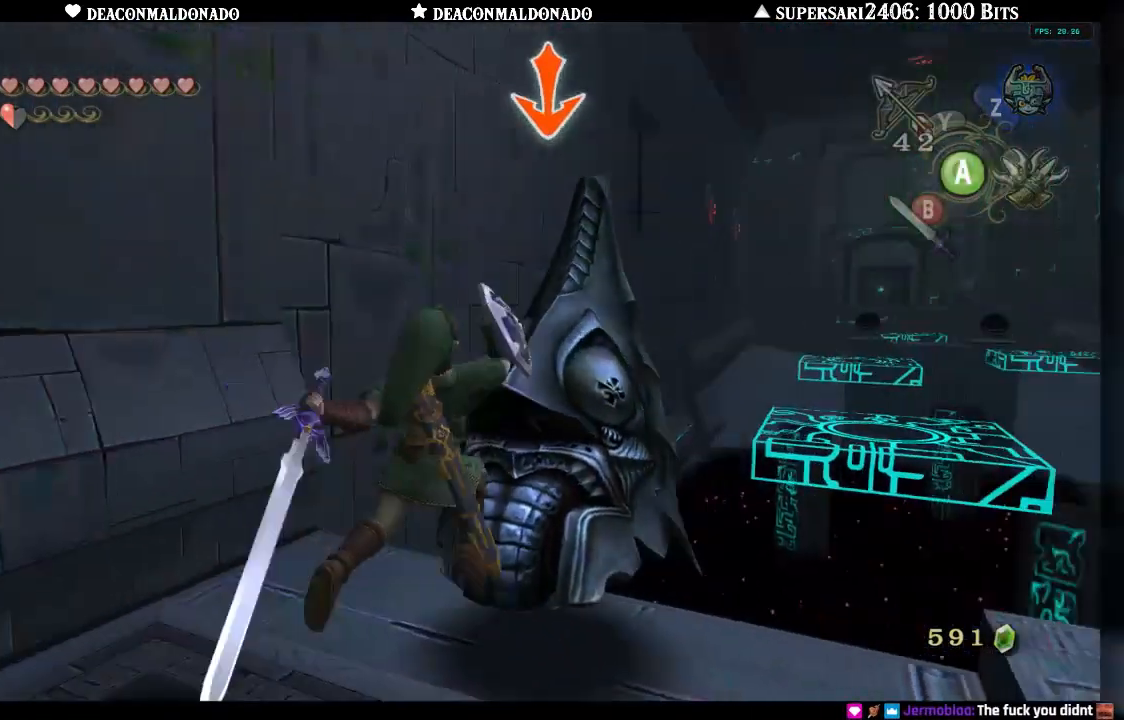
{"buttons": ["B"], "left_stick": "center", "right_stick": "center", "events": [[367, "B", "down"], [450, "B", "up"], [500, "B", "down"]]}
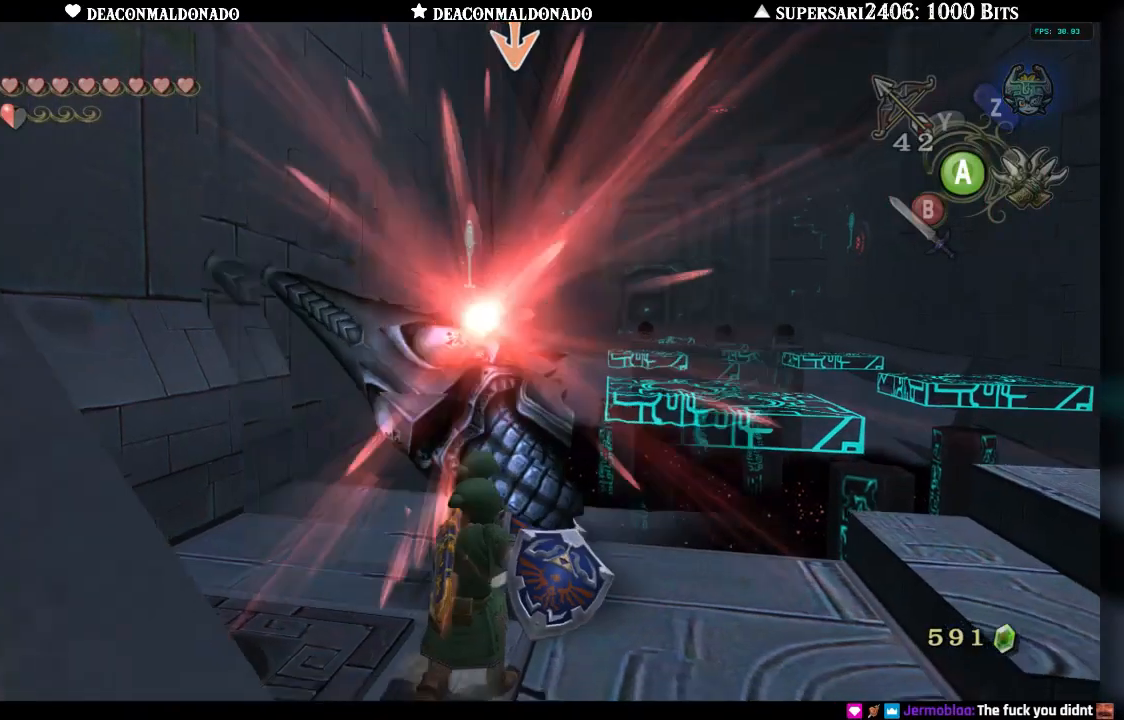
{"buttons": ["B"], "left_stick": "center", "right_stick": "center"}
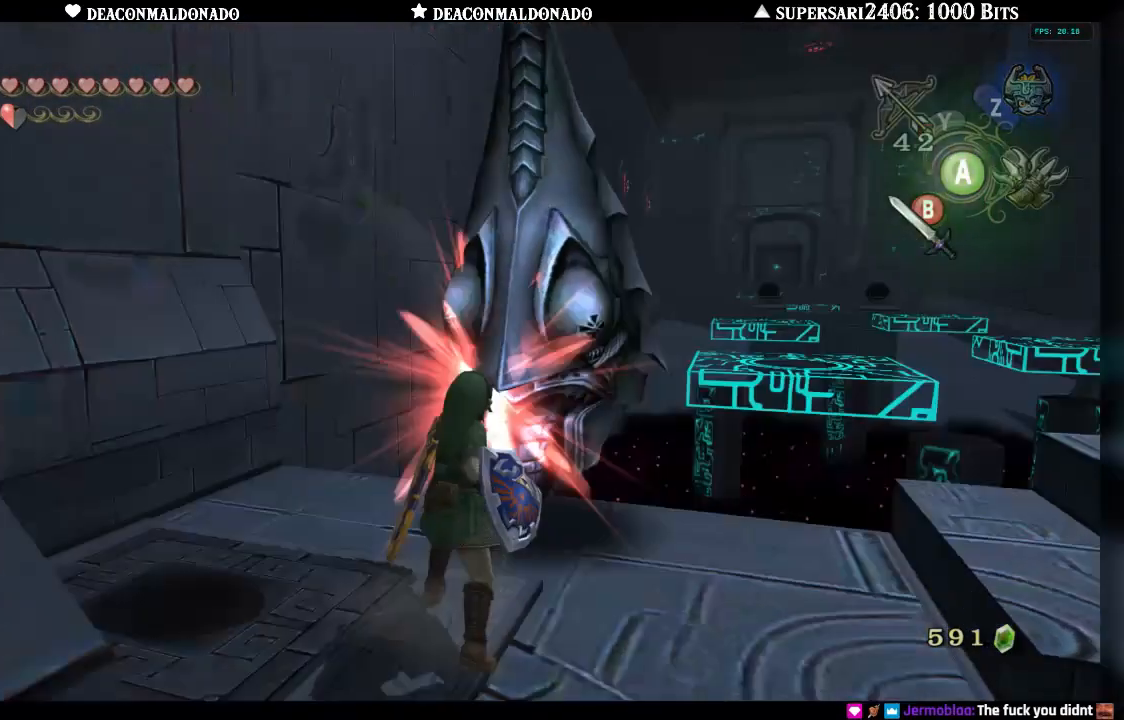
{"buttons": [], "left_stick": "center", "right_stick": "center", "events": [[50, "B", "up"], [117, "B", "down"], [200, "B", "up"], [267, "B", "down"], [367, "B", "up"]]}
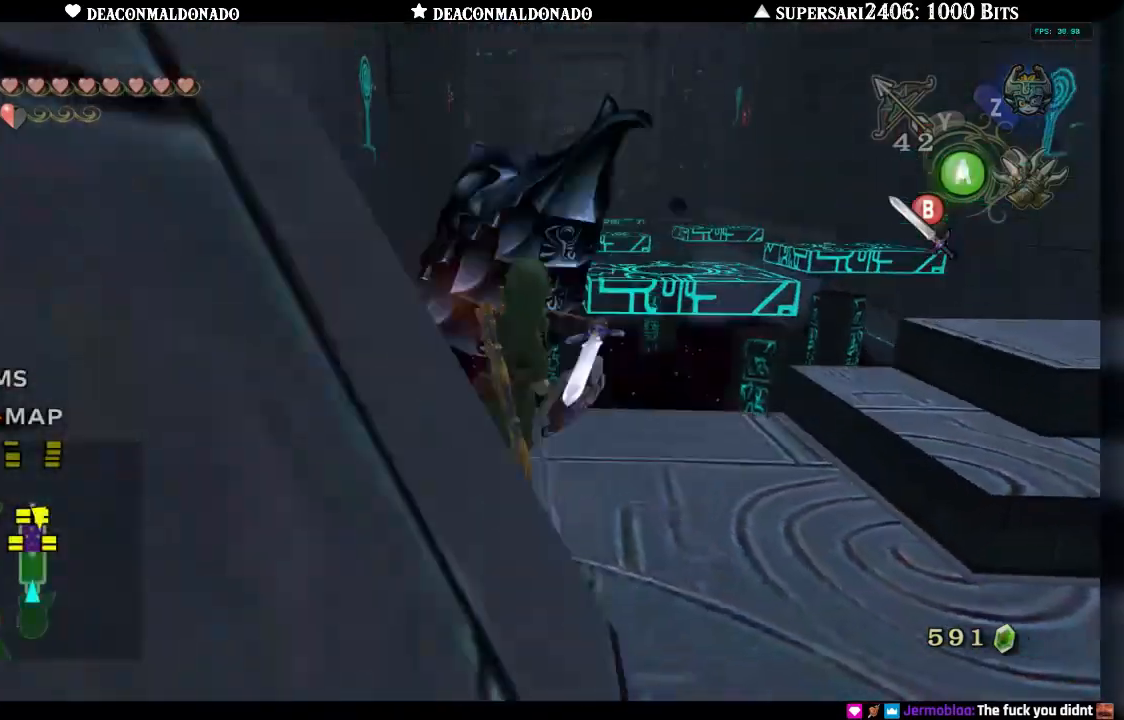
{"buttons": [], "left_stick": "center", "right_stick": "center", "events": []}
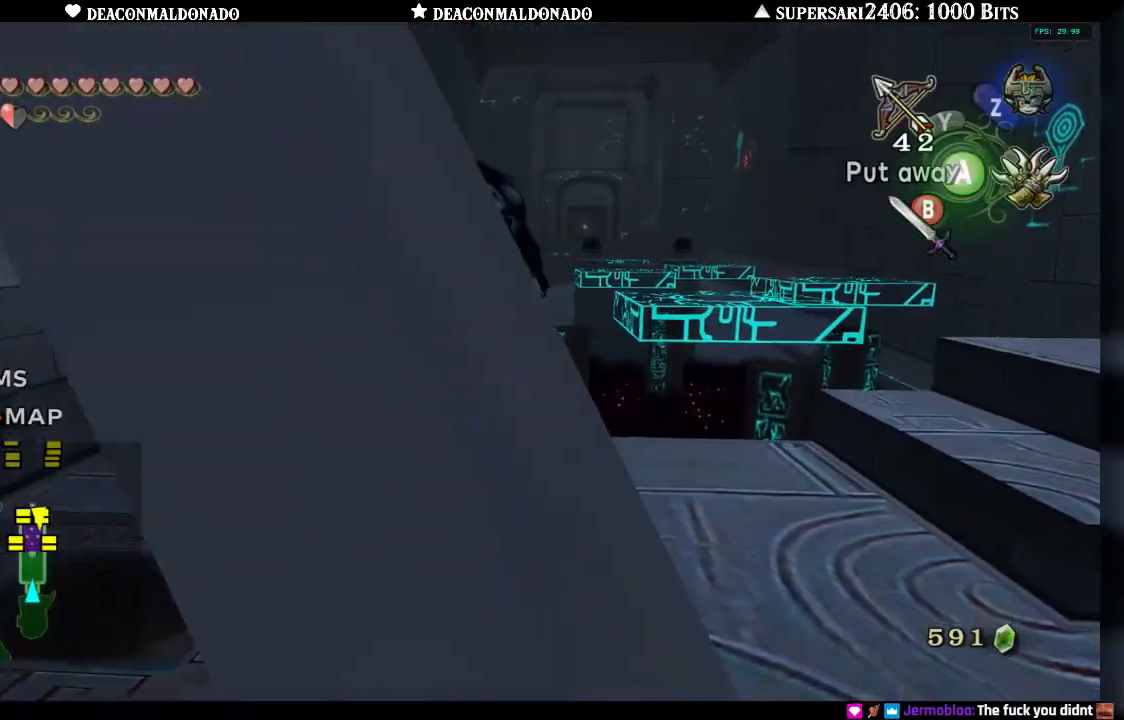
{"buttons": [], "left_stick": "center", "right_stick": "center", "events": [[67, "A", "down"], [150, "A", "up"], [217, "A", "down"], [300, "A", "up"], [367, "A", "down"], [483, "A", "up"]]}
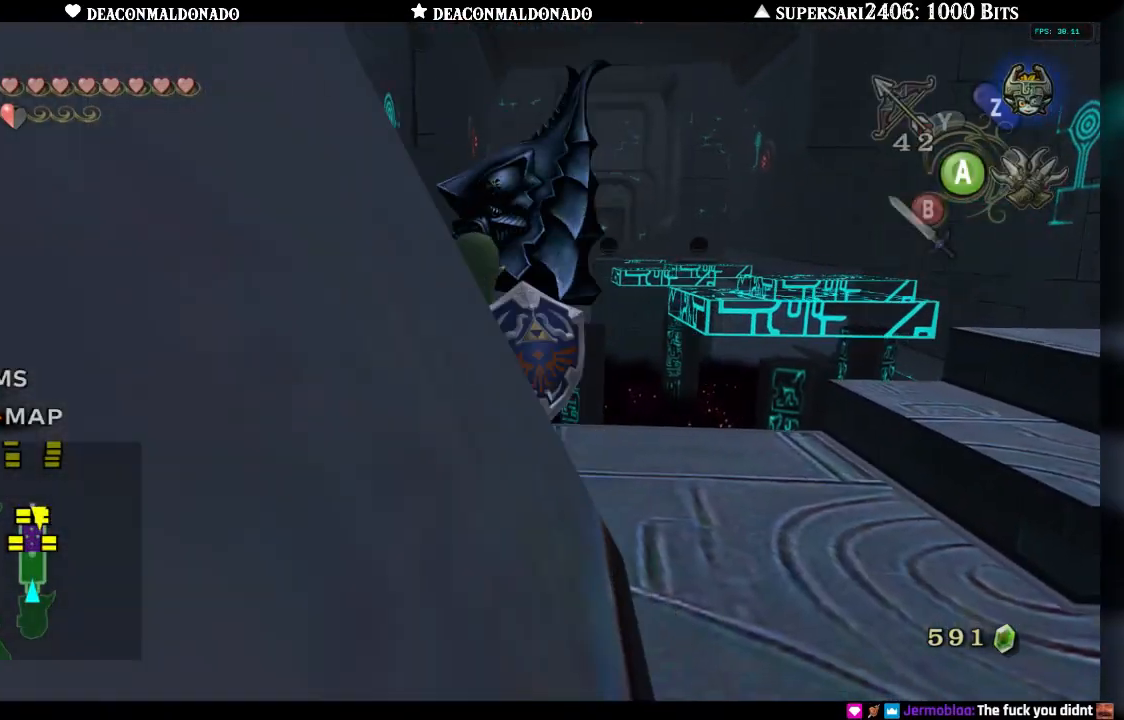
{"buttons": [], "left_stick": "center", "right_stick": "right", "events": [[300, "right_stick", "right"]]}
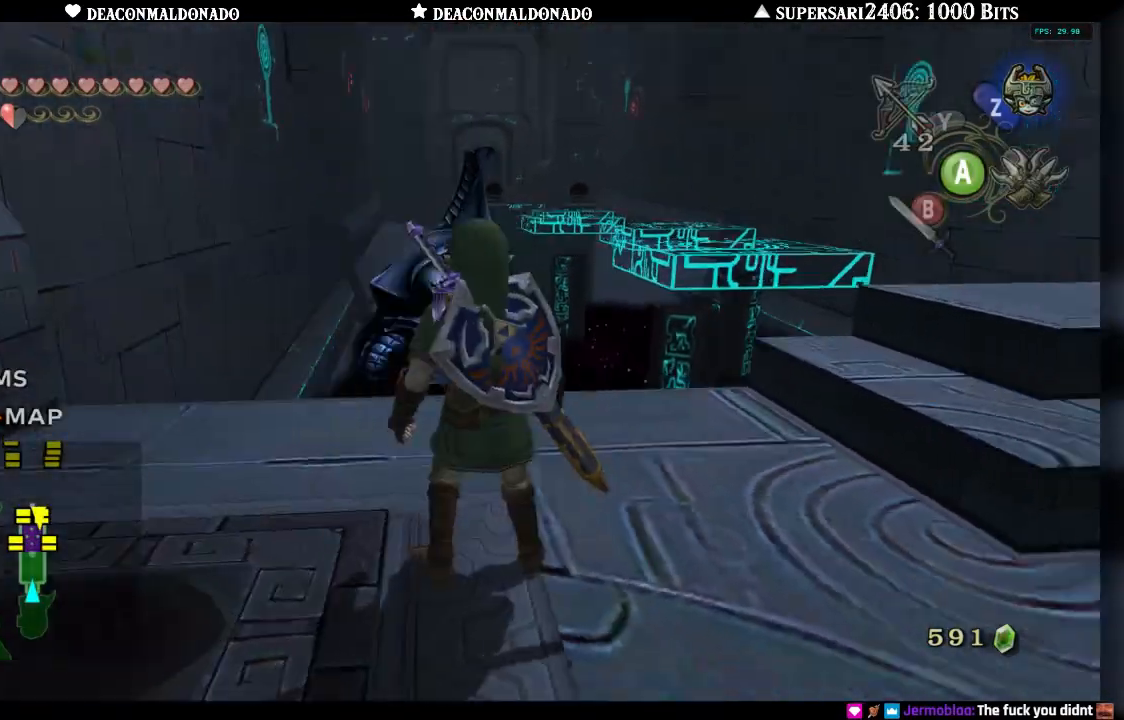
{"buttons": [], "left_stick": "up", "right_stick": "center", "events": [[233, "right_stick", "center"], [367, "left_stick", "up-right"], [417, "left_stick", "up"]]}
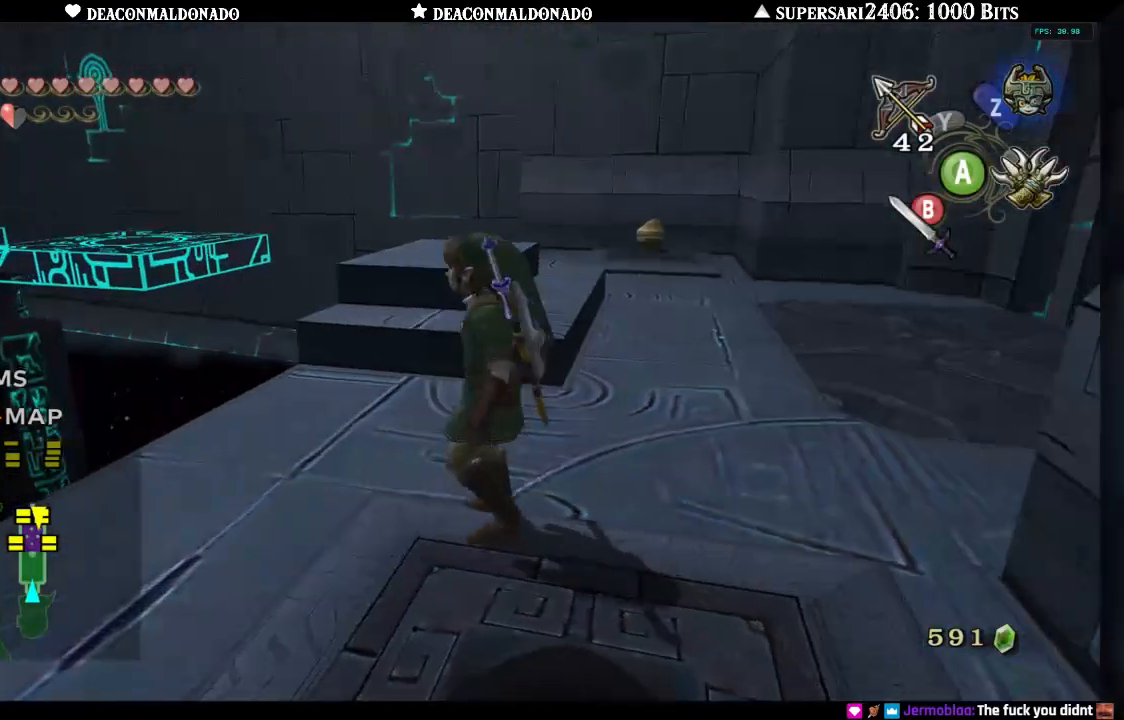
{"buttons": ["A"], "left_stick": "up-right", "right_stick": "center", "events": [[200, "left_stick", "up-right"], [483, "A", "down"]]}
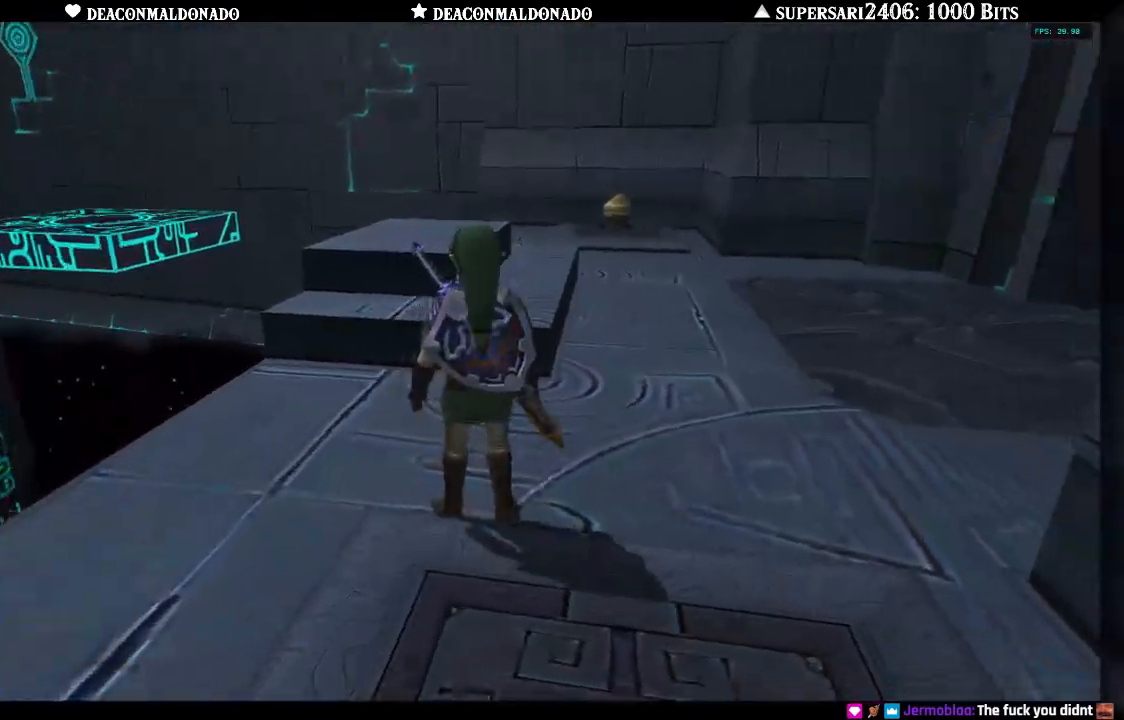
{"buttons": [], "left_stick": "center", "right_stick": "center", "events": [[117, "A", "up"], [150, "left_stick", "up"], [250, "left_stick", "center"]]}